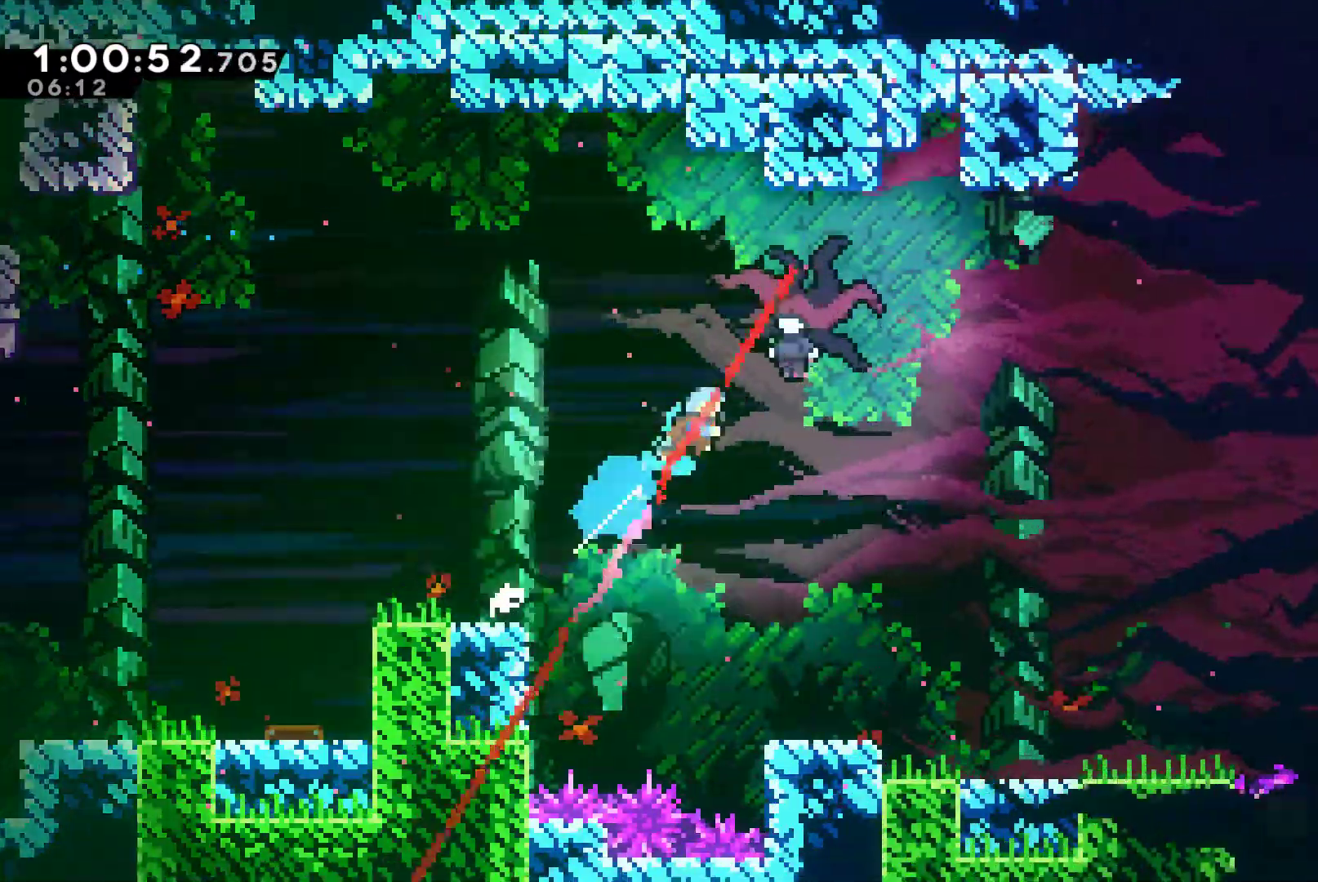
Gameplay with a controller (Xbox layout); each line is a JSON object with the inputs held at the frame after it. "events" lists button and stick changes between this image and that frame as [ms after this image, input, new state], when the widget could be followed in between.
{"buttons": ["X", "DPAD_DOWN", "DPAD_RIGHT"], "left_stick": "center", "right_stick": "center", "events": [[133, "DPAD_UP", "up"], [233, "X", "down"], [267, "DPAD_DOWN", "down"], [333, "X", "up"], [400, "X", "down"]]}
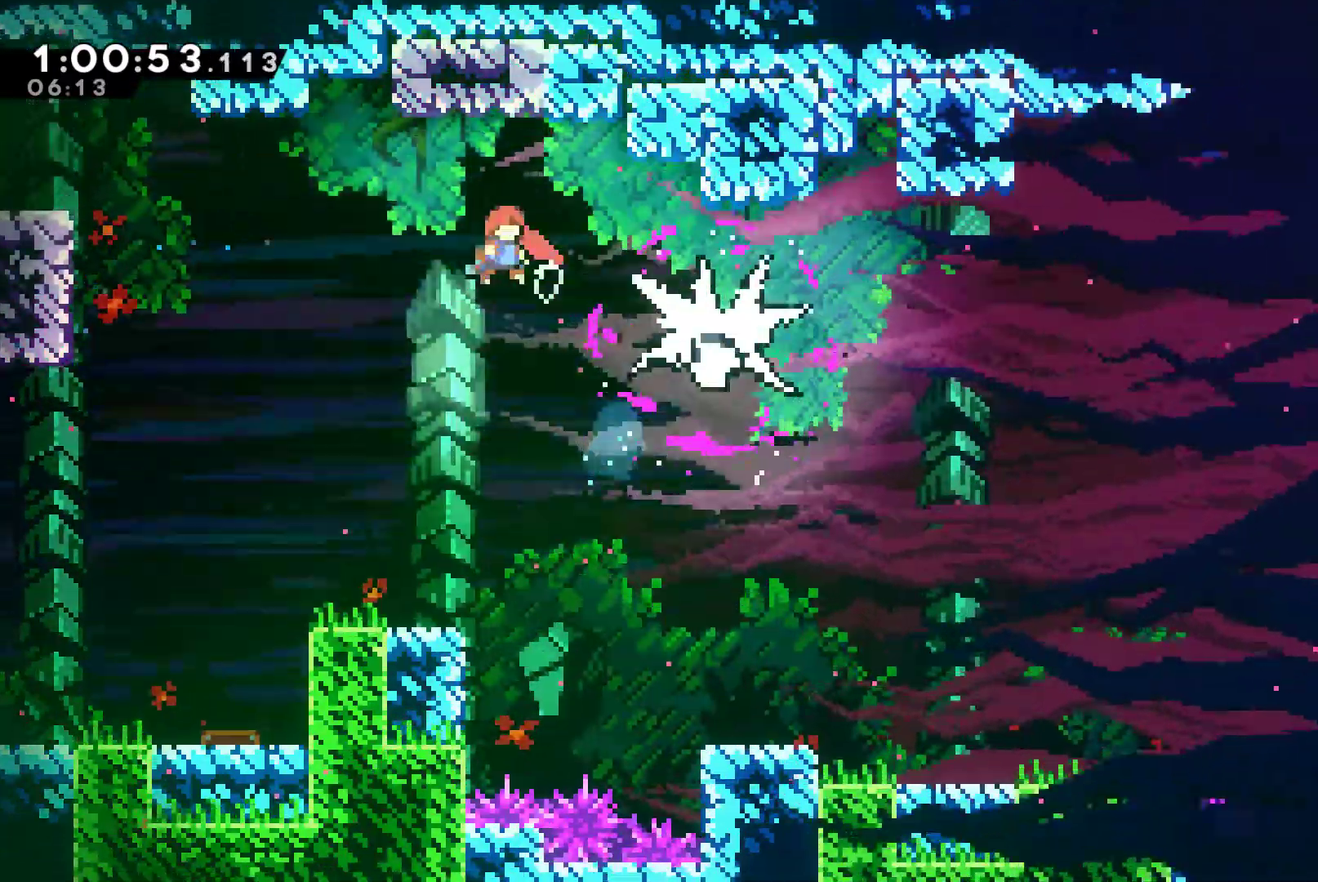
{"buttons": ["DPAD_DOWN", "DPAD_RIGHT"], "left_stick": "center", "right_stick": "center", "events": [[33, "X", "up"], [100, "X", "down"], [167, "X", "up"], [267, "X", "down"], [433, "X", "up"]]}
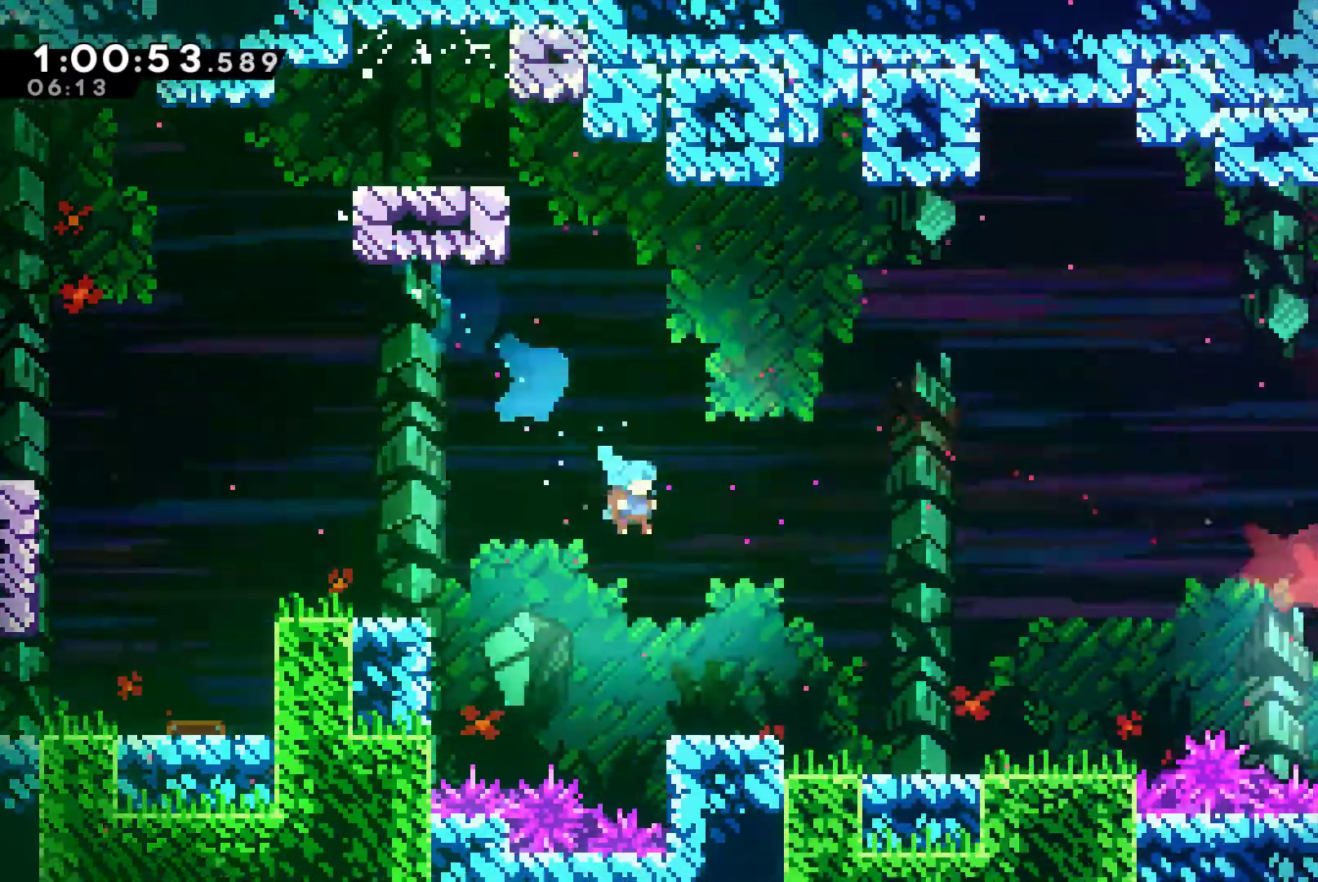
{"buttons": ["DPAD_RIGHT"], "left_stick": "center", "right_stick": "center", "events": [[267, "X", "down"], [367, "X", "up"], [400, "DPAD_DOWN", "up"]]}
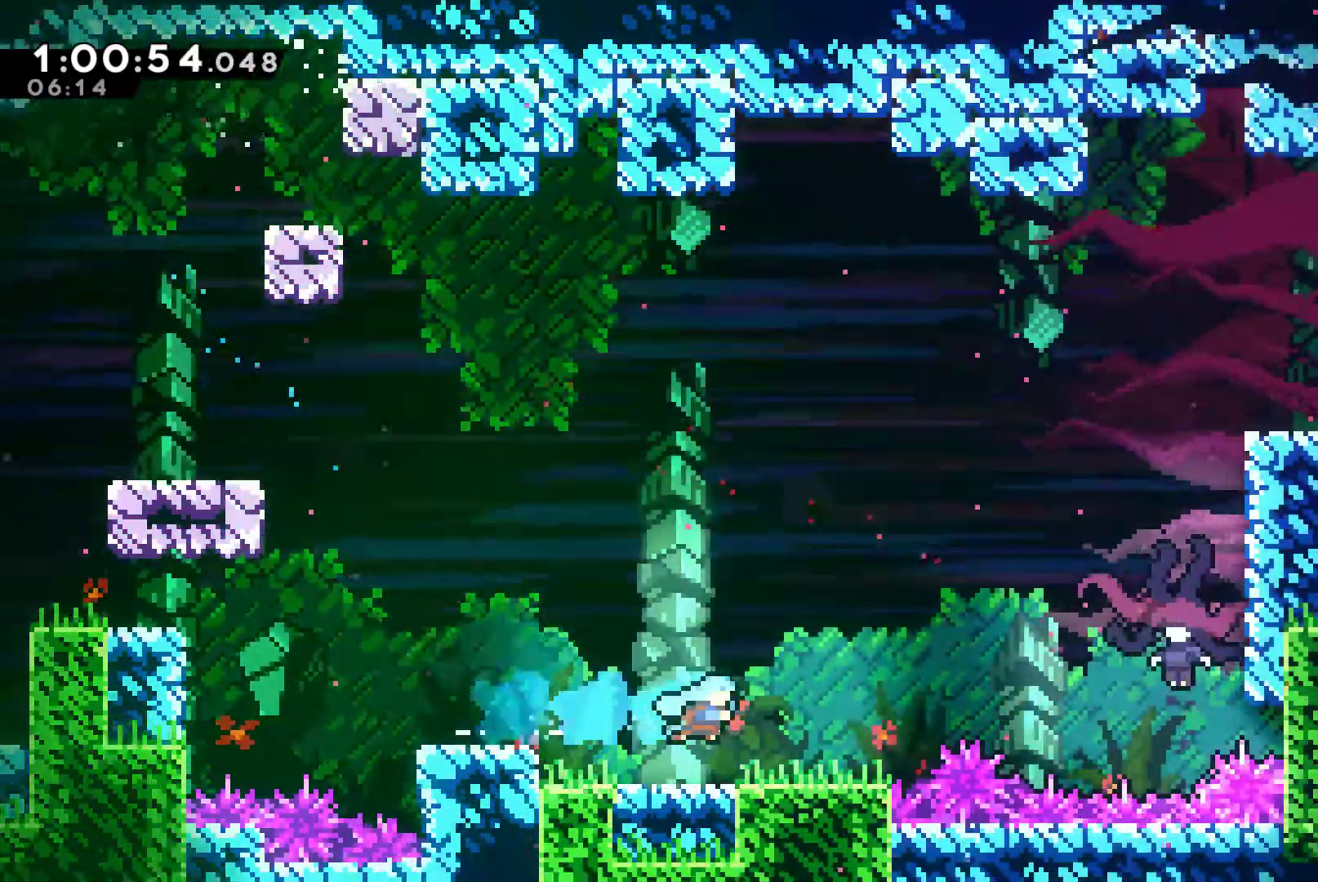
{"buttons": ["DPAD_RIGHT"], "left_stick": "center", "right_stick": "center", "events": [[133, "A", "down"], [300, "A", "up"], [367, "X", "down"], [500, "X", "up"]]}
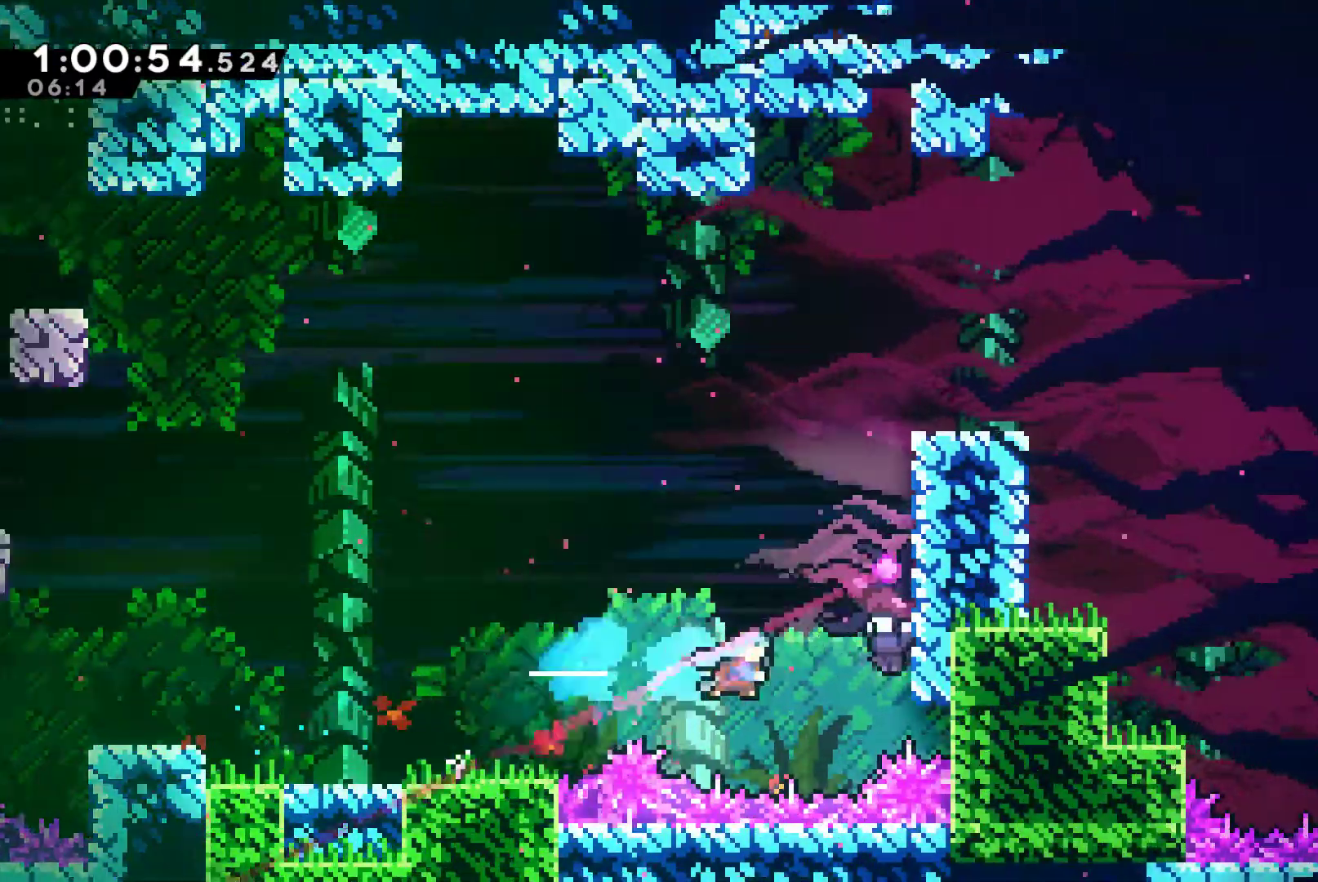
{"buttons": ["X", "DPAD_RIGHT"], "left_stick": "center", "right_stick": "center", "events": [[233, "X", "down"], [333, "X", "up"], [433, "X", "down"]]}
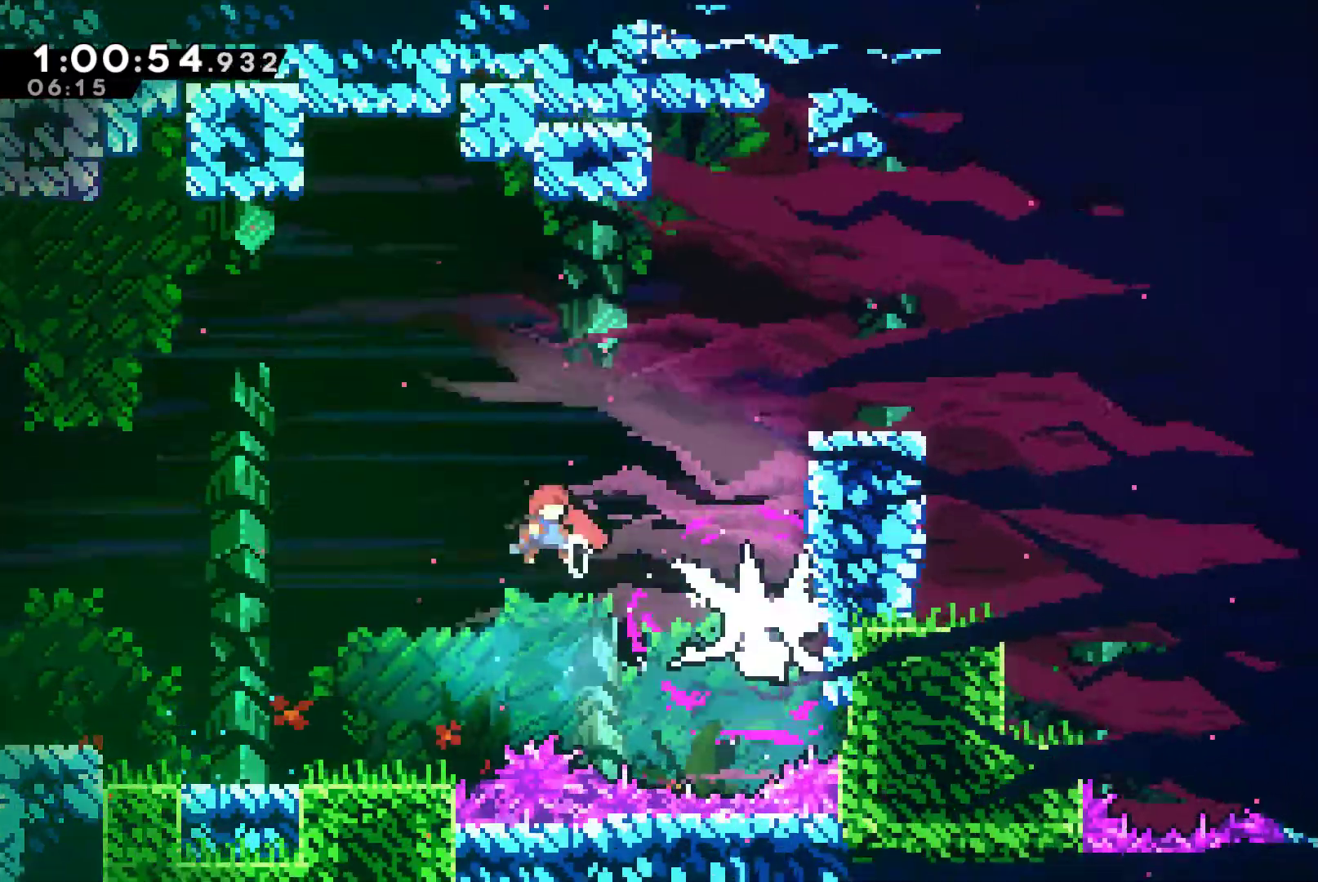
{"buttons": ["DPAD_UP", "DPAD_RIGHT"], "left_stick": "center", "right_stick": "center", "events": [[33, "X", "up"], [133, "X", "down"], [200, "X", "up"], [267, "X", "down"], [400, "DPAD_UP", "down"], [433, "X", "up"]]}
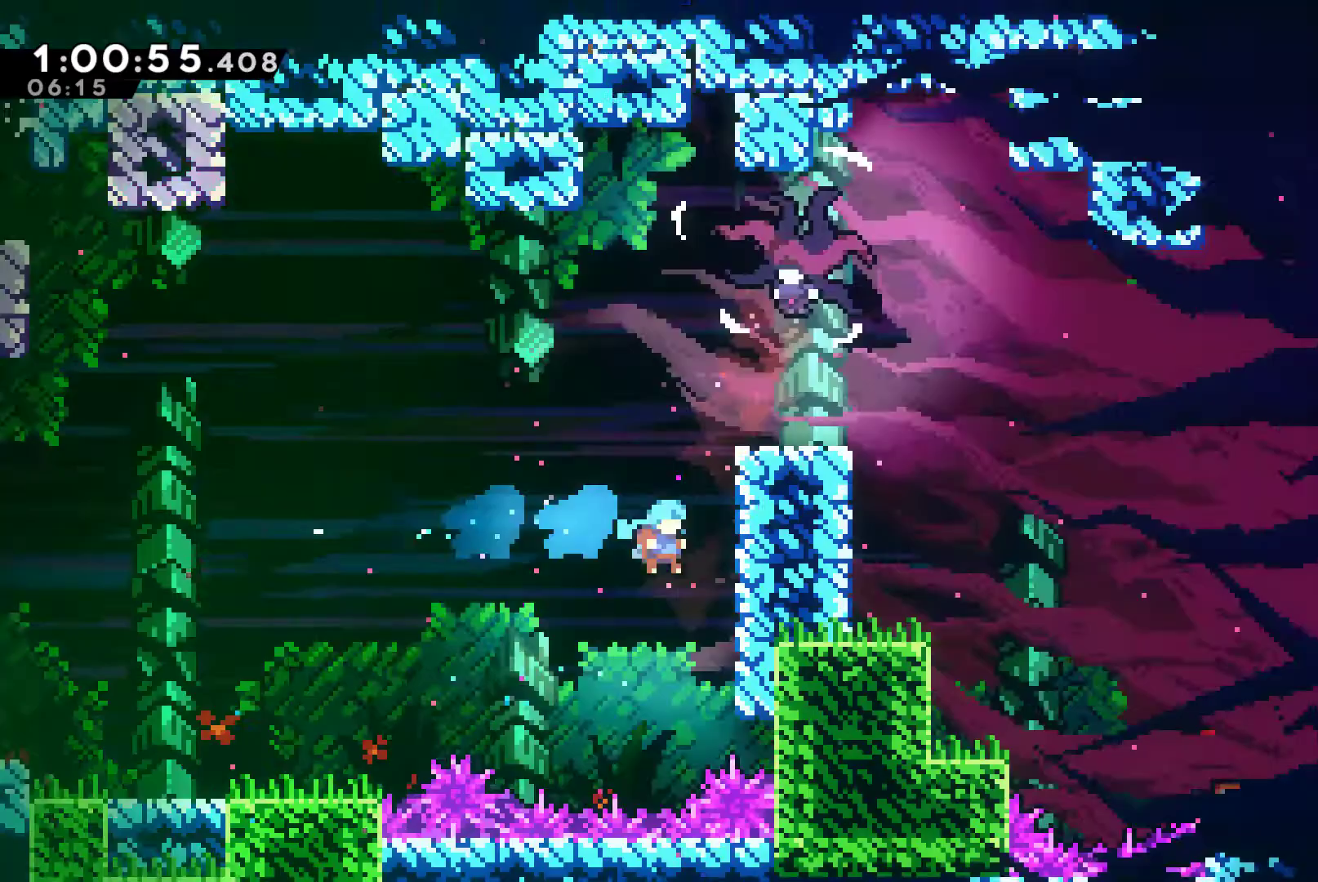
{"buttons": ["A", "DPAD_UP", "DPAD_RIGHT"], "left_stick": "center", "right_stick": "center"}
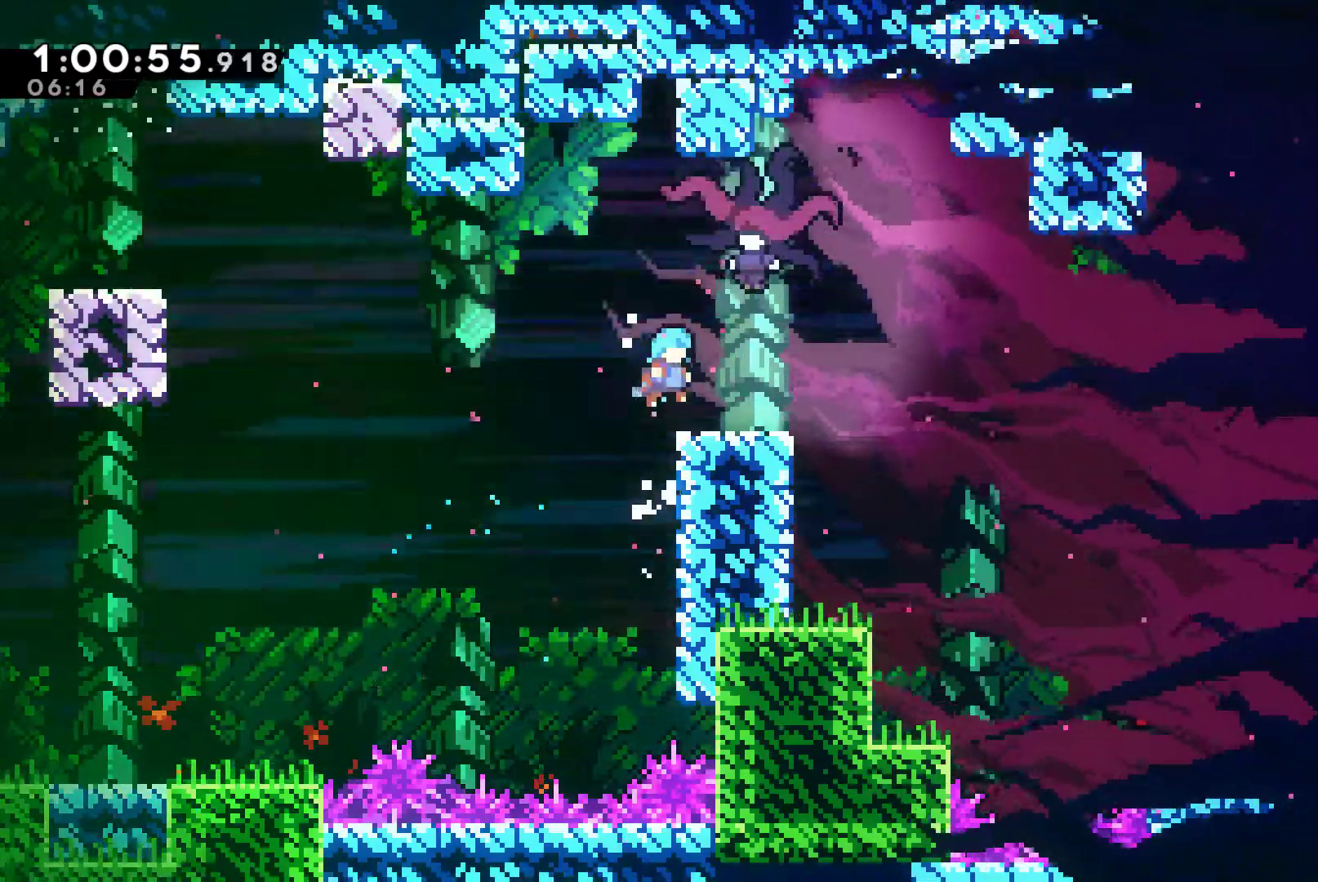
{"buttons": ["DPAD_LEFT"], "left_stick": "center", "right_stick": "center"}
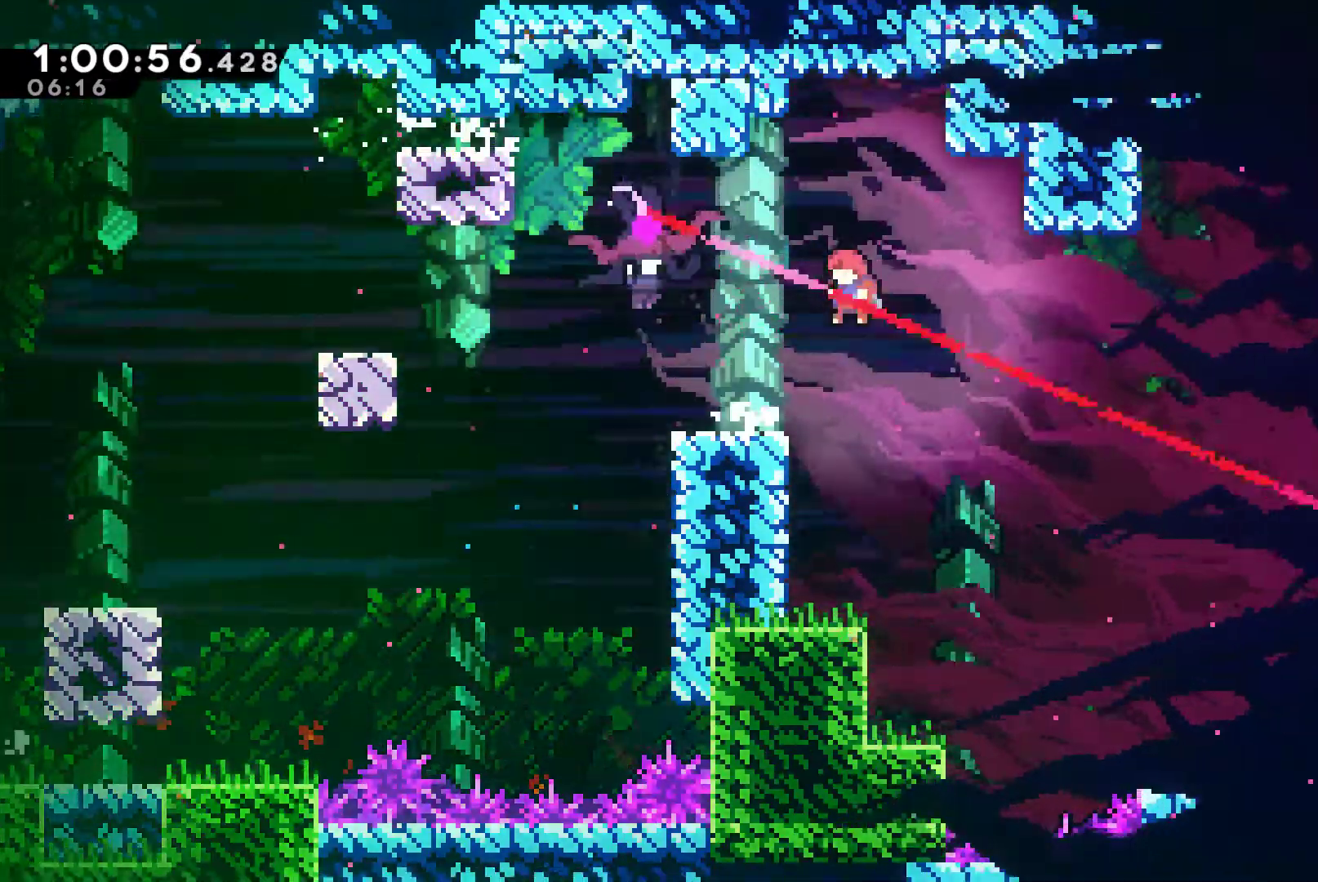
{"buttons": ["DPAD_RIGHT"], "left_stick": "center", "right_stick": "center", "events": [[67, "DPAD_UP", "down"], [167, "DPAD_UP", "up"], [233, "A", "down"], [367, "A", "up"], [367, "DPAD_UP", "down"], [433, "DPAD_LEFT", "up"], [467, "DPAD_RIGHT", "down"], [467, "DPAD_UP", "up"]]}
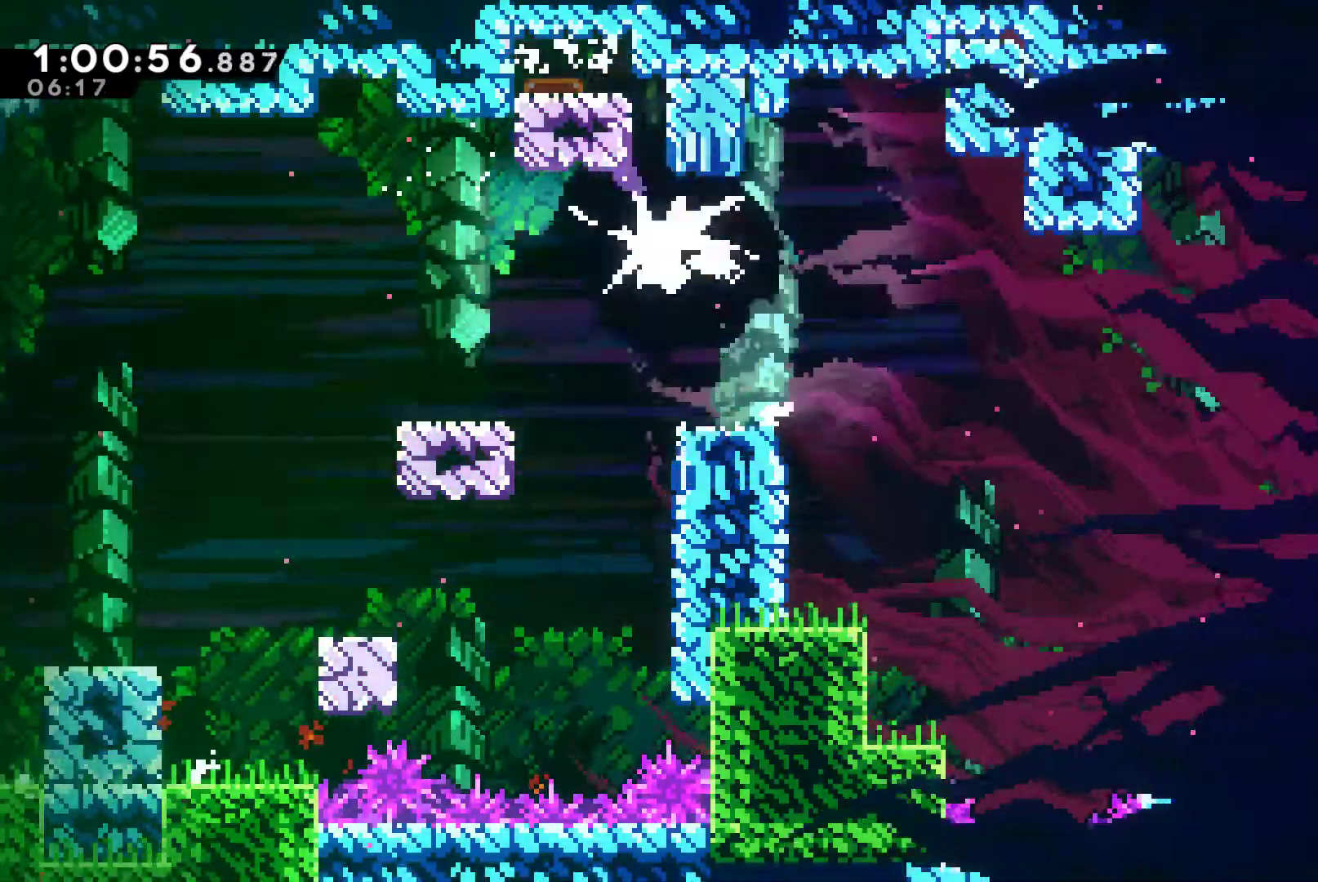
{"buttons": ["DPAD_UP", "DPAD_RIGHT"], "left_stick": "center", "right_stick": "center", "events": [[33, "DPAD_DOWN", "down"], [300, "DPAD_DOWN", "up"], [467, "DPAD_UP", "down"]]}
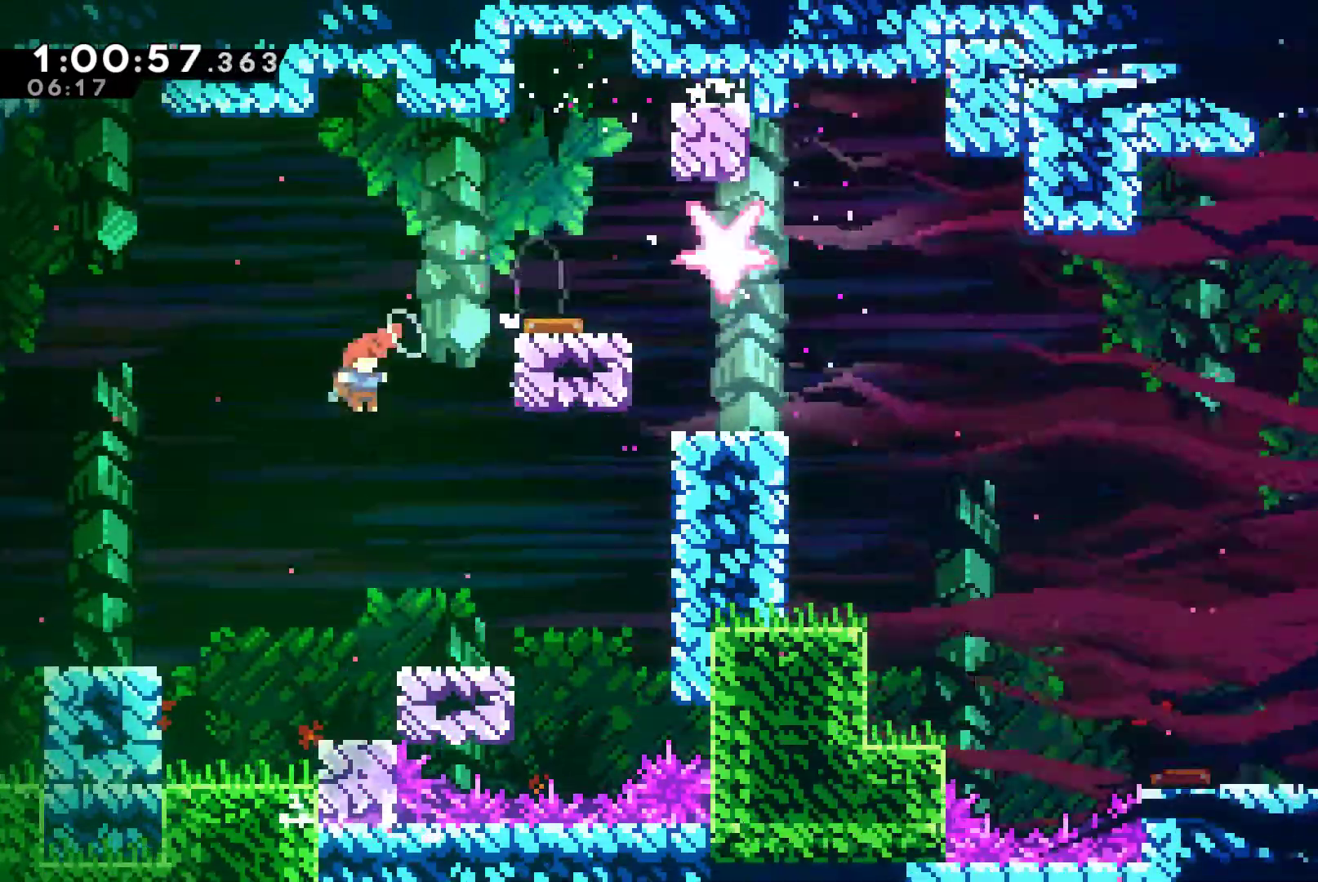
{"buttons": ["DPAD_UP", "DPAD_RIGHT"], "left_stick": "center", "right_stick": "center", "events": [[67, "X", "down"], [233, "X", "up"]]}
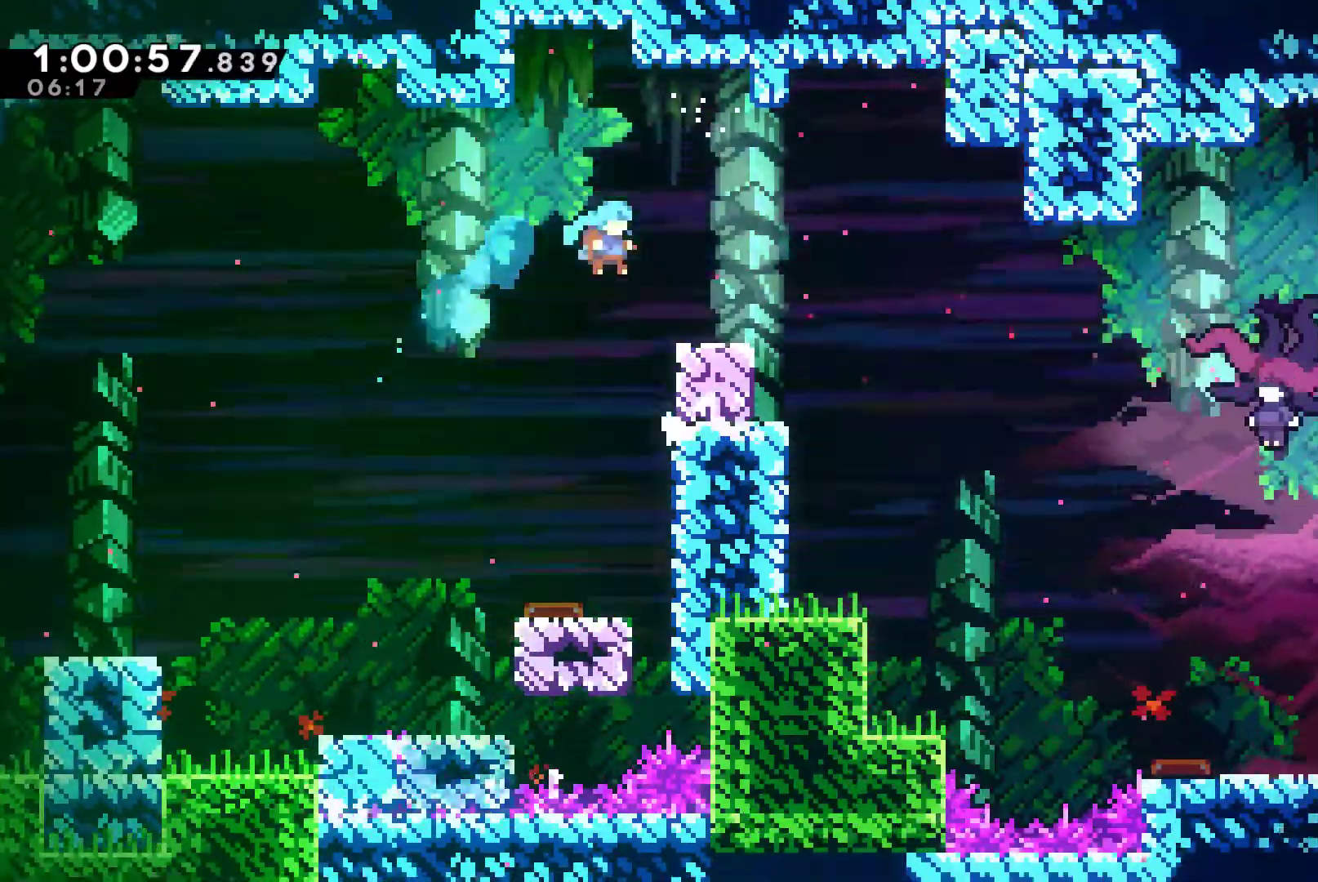
{"buttons": ["DPAD_RIGHT"], "left_stick": "center", "right_stick": "center", "events": [[33, "R1", "down"], [233, "DPAD_UP", "up"], [267, "DPAD_DOWN", "down"], [267, "R1", "up"], [300, "A", "down"], [300, "X", "down"], [400, "DPAD_DOWN", "up"], [433, "A", "up"], [433, "X", "up"]]}
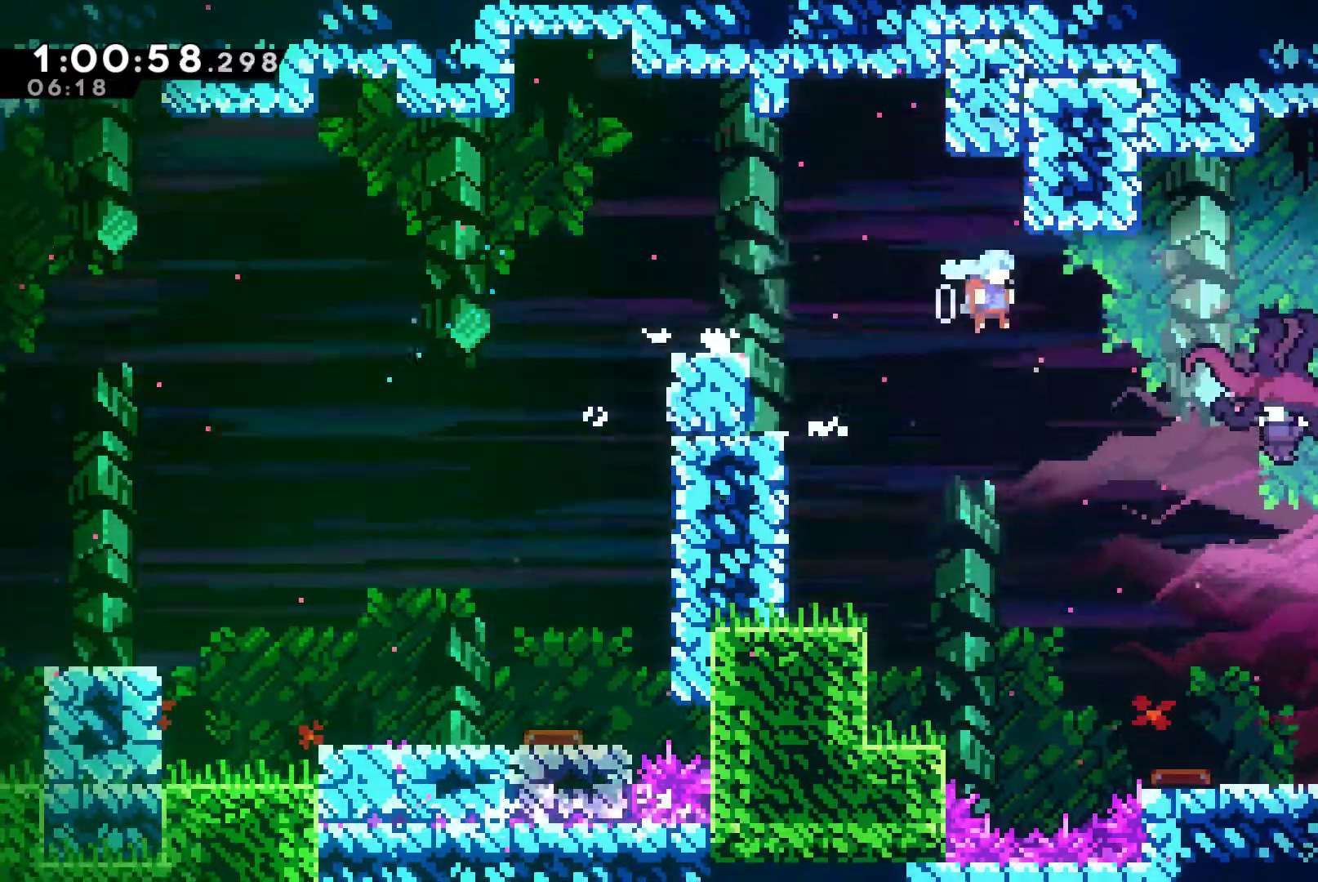
{"buttons": ["DPAD_DOWN", "DPAD_RIGHT"], "left_stick": "center", "right_stick": "center", "events": [[333, "DPAD_RIGHT", "up"], [367, "DPAD_DOWN", "down"], [367, "DPAD_RIGHT", "down"]]}
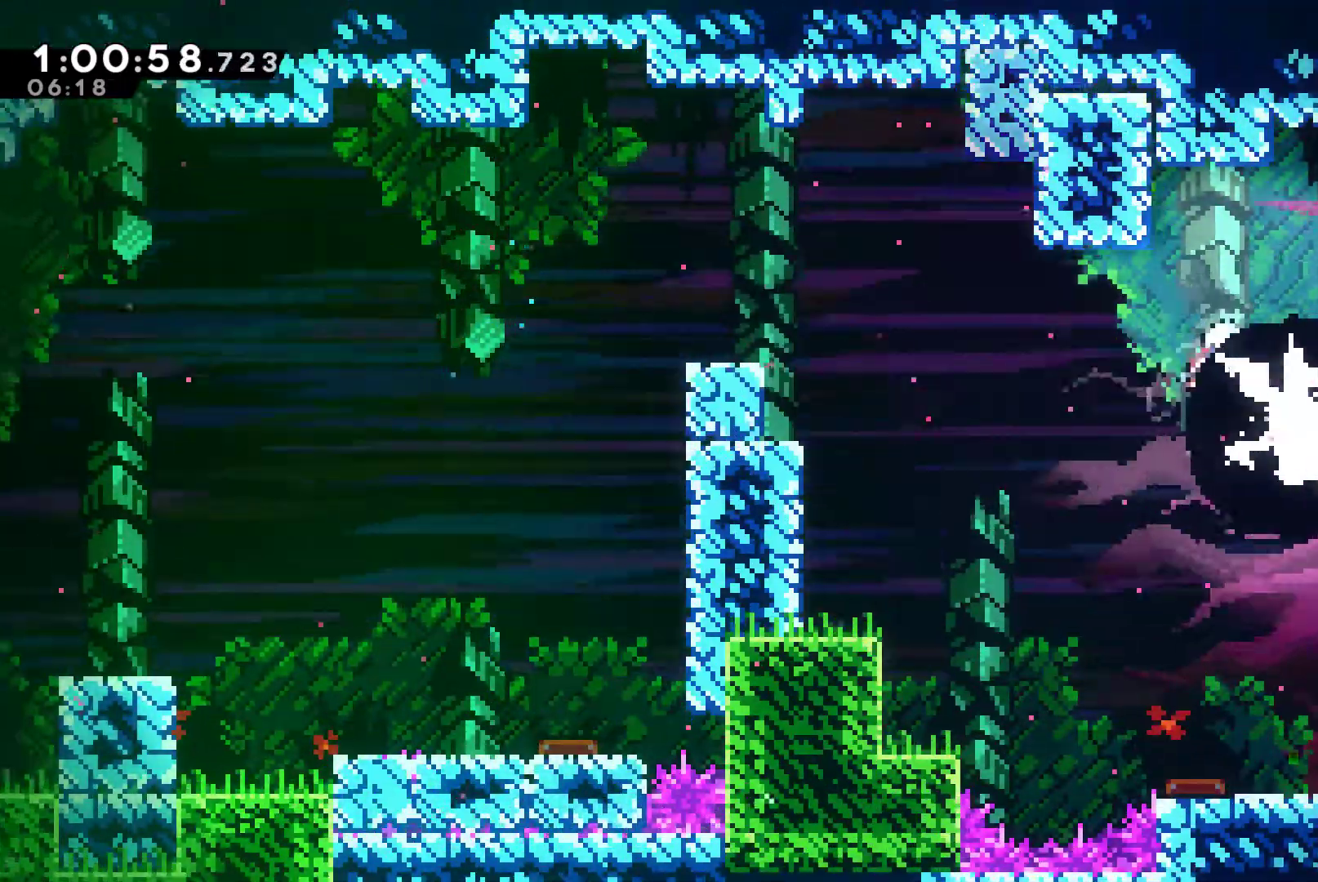
{"buttons": ["DPAD_DOWN", "DPAD_RIGHT"], "left_stick": "center", "right_stick": "center", "events": [[33, "X", "down"], [133, "X", "up"], [200, "X", "down"], [300, "X", "up"], [367, "X", "down"], [467, "X", "up"]]}
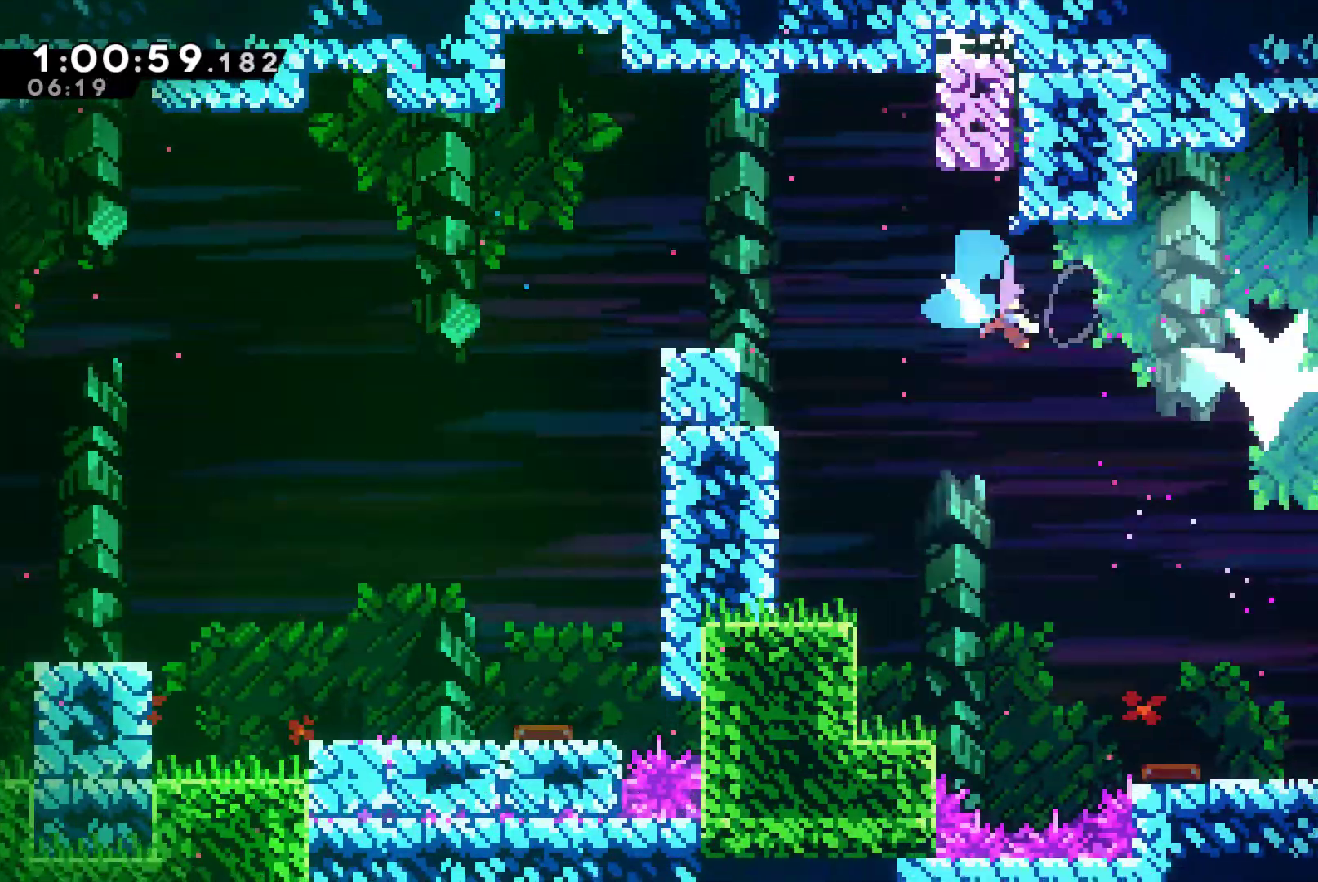
{"buttons": ["DPAD_DOWN"], "left_stick": "center", "right_stick": "center", "events": [[67, "X", "down"], [167, "X", "up"], [500, "DPAD_RIGHT", "up"]]}
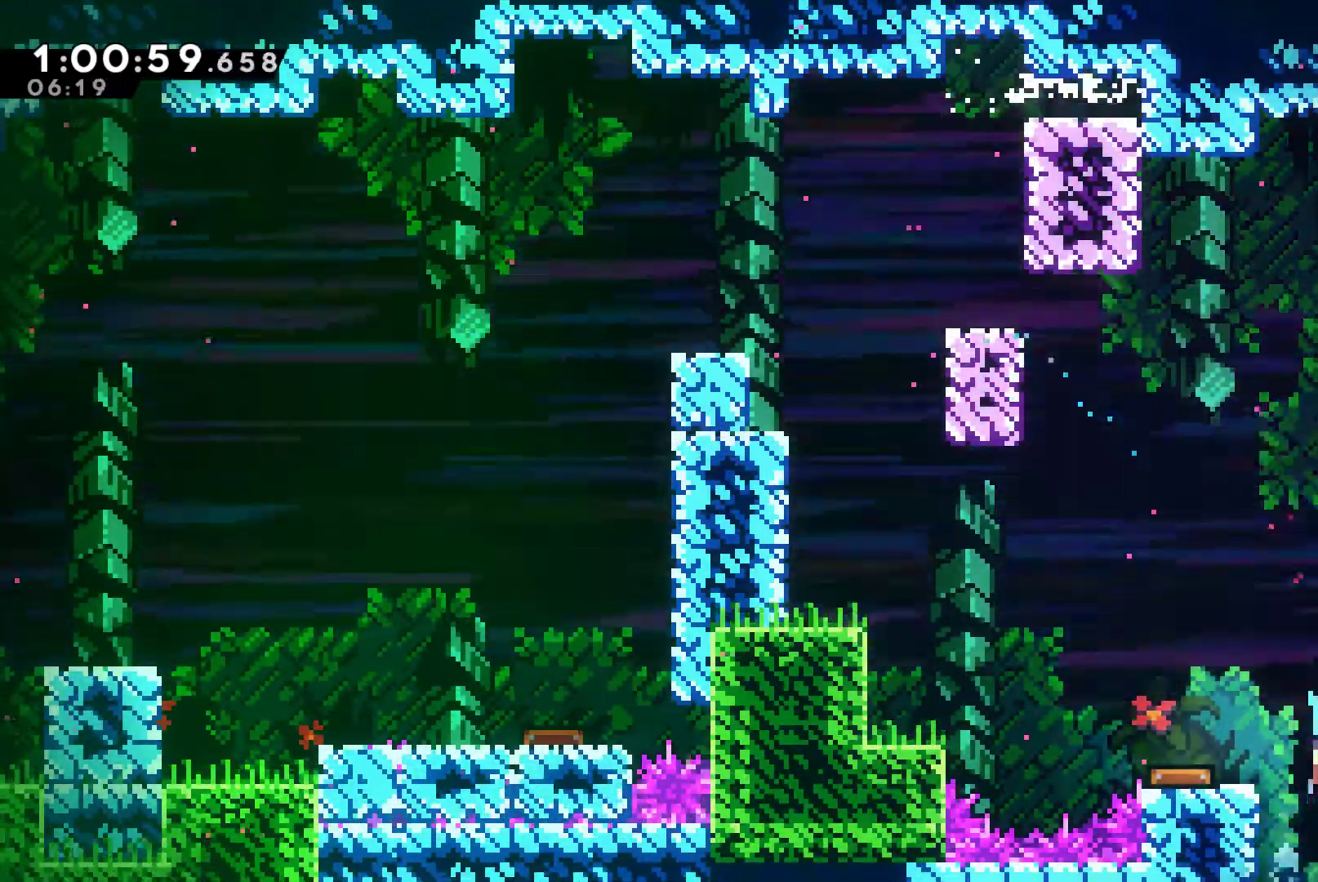
{"buttons": ["DPAD_DOWN", "DPAD_RIGHT"], "left_stick": "center", "right_stick": "center", "events": [[200, "DPAD_RIGHT", "down"]]}
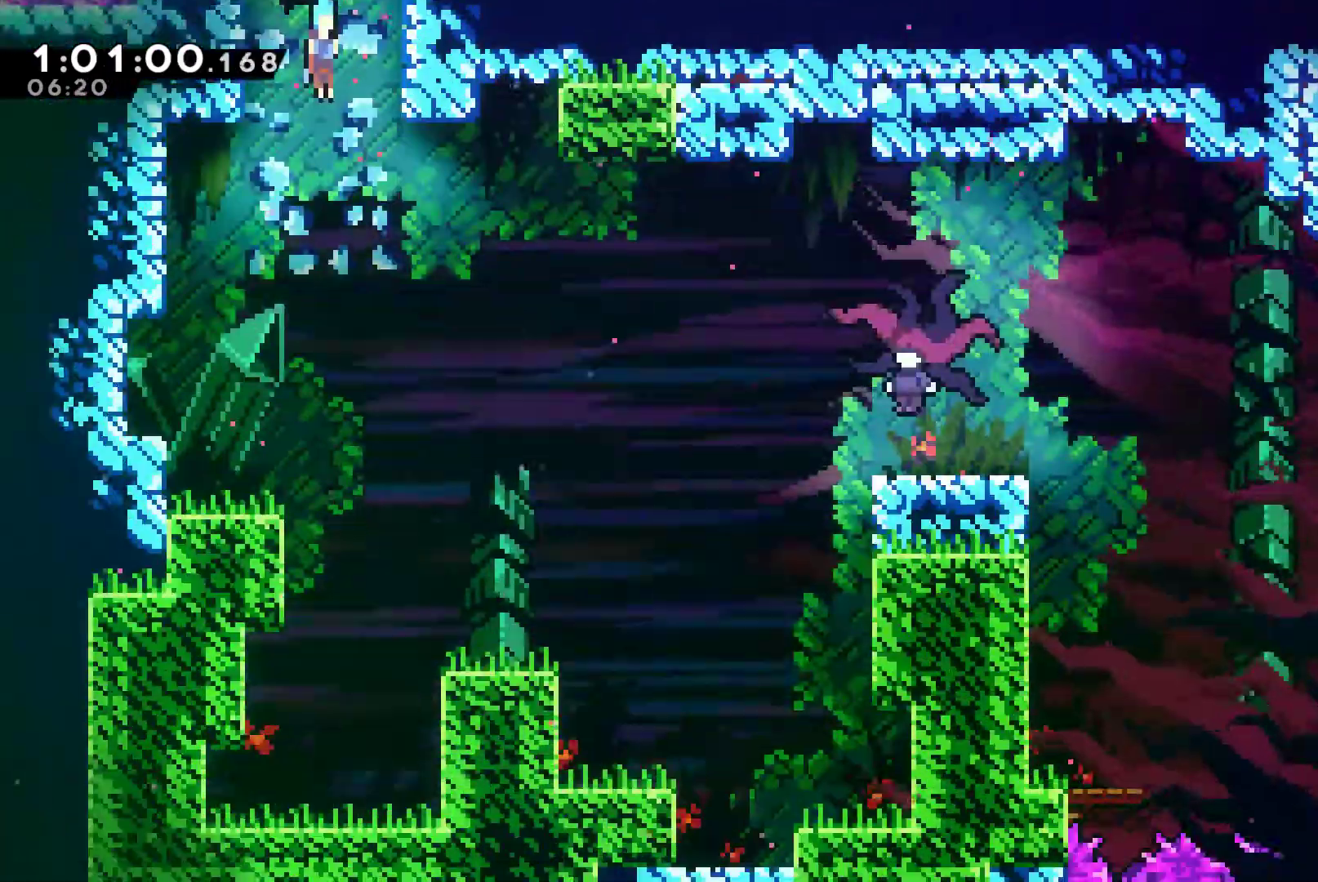
{"buttons": ["DPAD_RIGHT"], "left_stick": "center", "right_stick": "center", "events": [[433, "DPAD_DOWN", "up"], [433, "DPAD_RIGHT", "up"], [500, "DPAD_RIGHT", "down"]]}
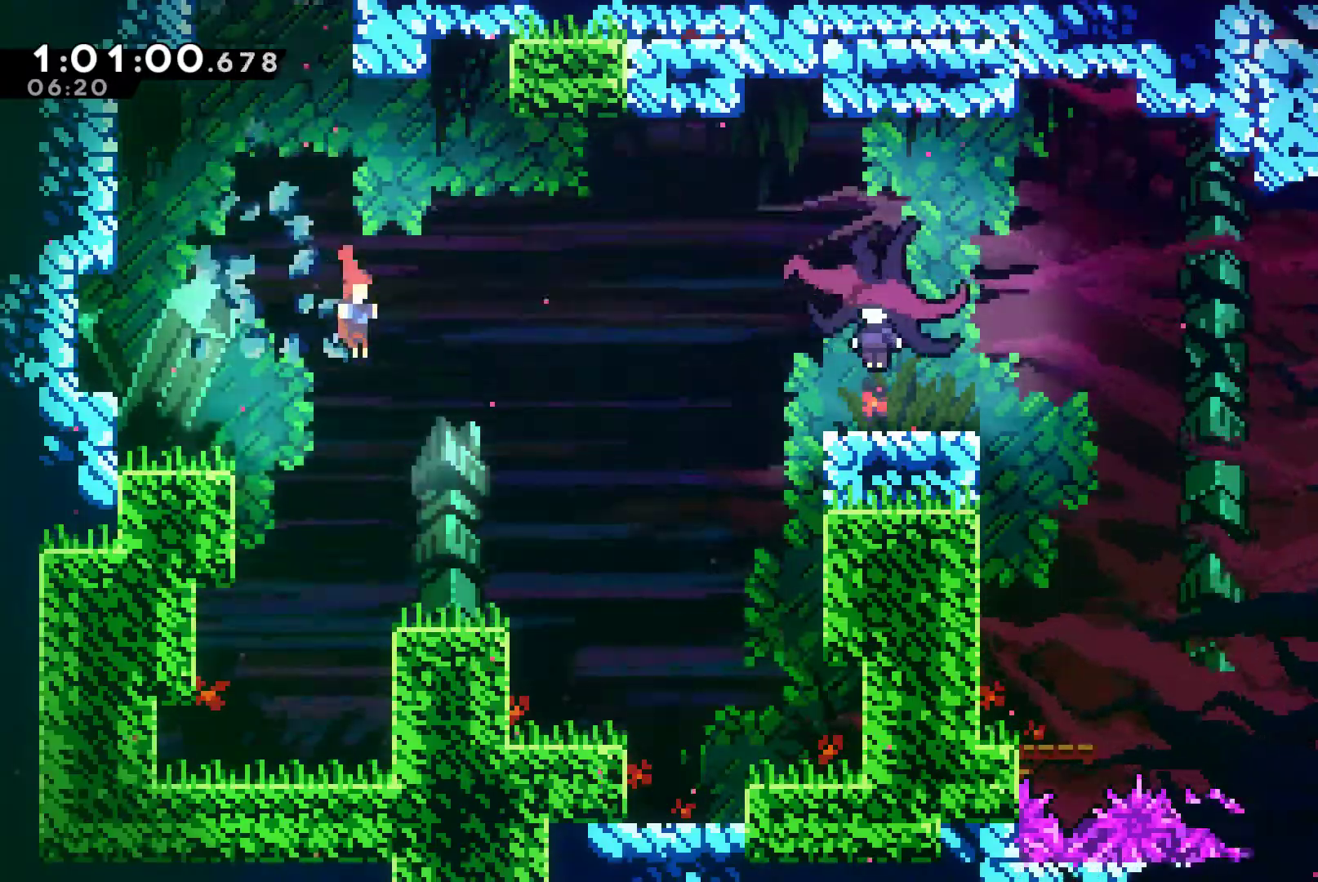
{"buttons": ["A", "DPAD_UP", "DPAD_RIGHT"], "left_stick": "center", "right_stick": "center", "events": [[300, "DPAD_UP", "down"], [333, "A", "down"]]}
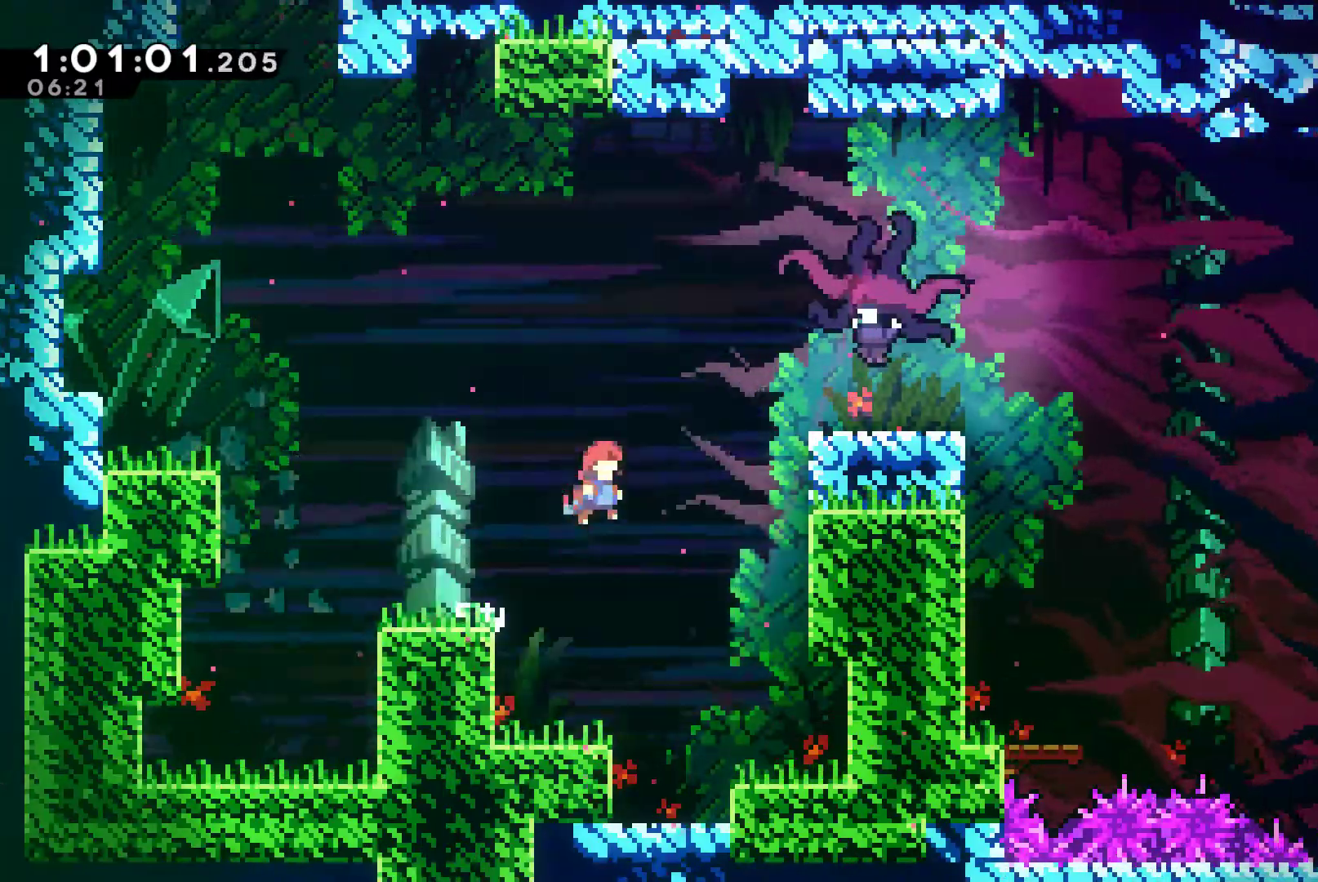
{"buttons": ["DPAD_RIGHT"], "left_stick": "center", "right_stick": "center", "events": [[33, "A", "up"], [67, "X", "down"], [300, "DPAD_UP", "up"], [300, "X", "up"]]}
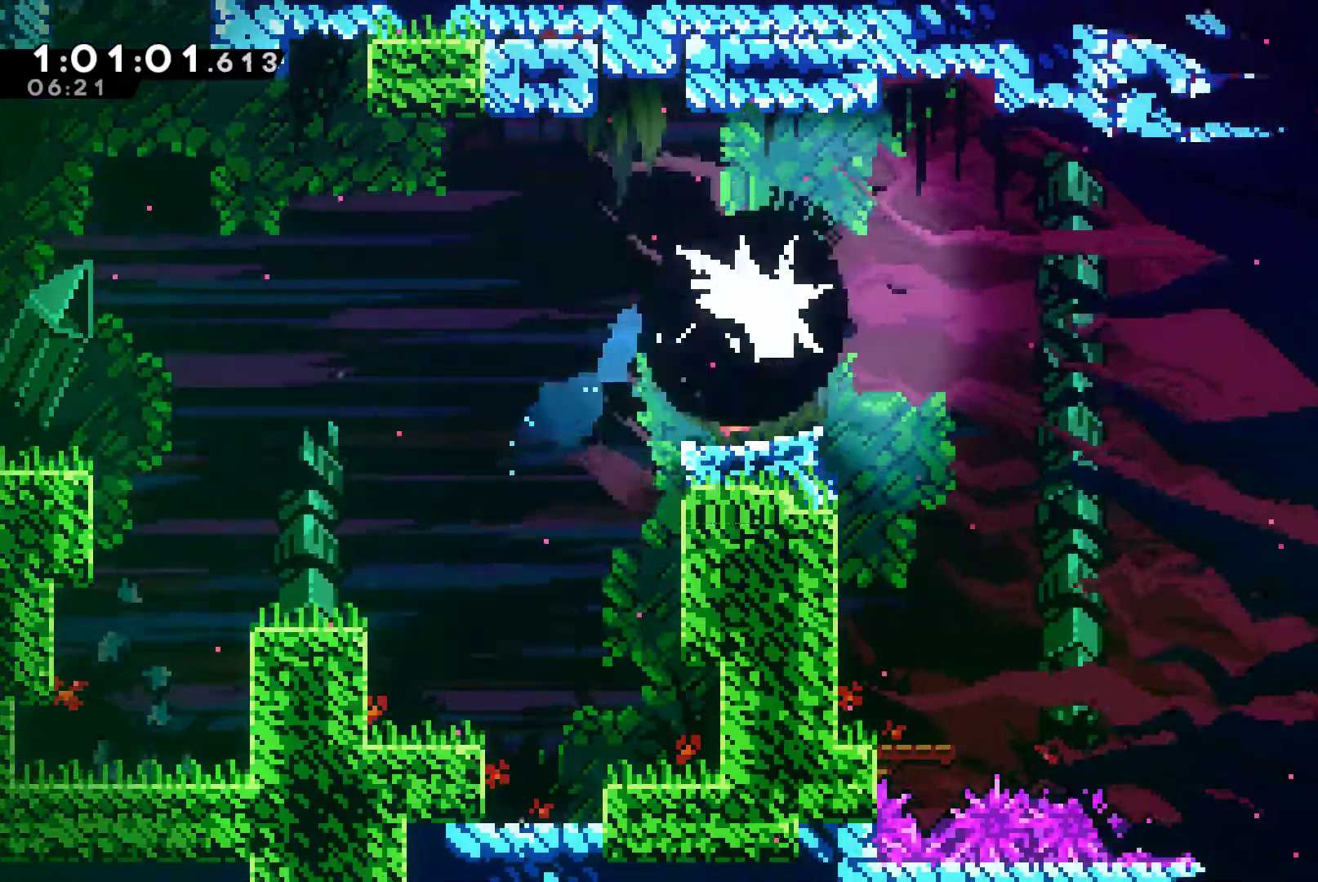
{"buttons": ["X", "DPAD_RIGHT"], "left_stick": "center", "right_stick": "center", "events": [[367, "X", "down"], [433, "X", "up"], [500, "X", "down"]]}
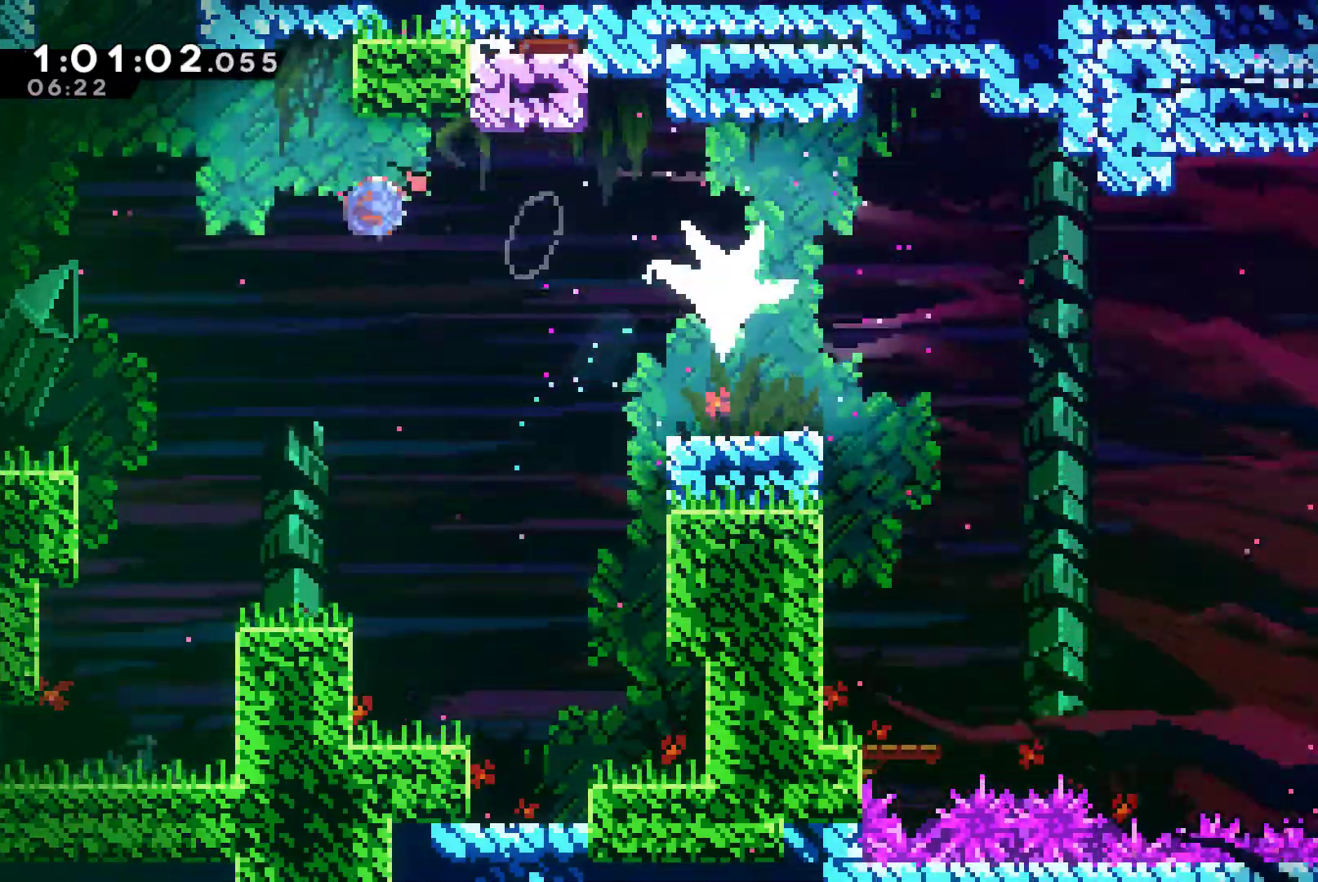
{"buttons": ["DPAD_DOWN", "DPAD_RIGHT"], "left_stick": "center", "right_stick": "center", "events": [[100, "DPAD_RIGHT", "up"], [100, "X", "up"], [367, "DPAD_DOWN", "down"], [400, "DPAD_RIGHT", "down"]]}
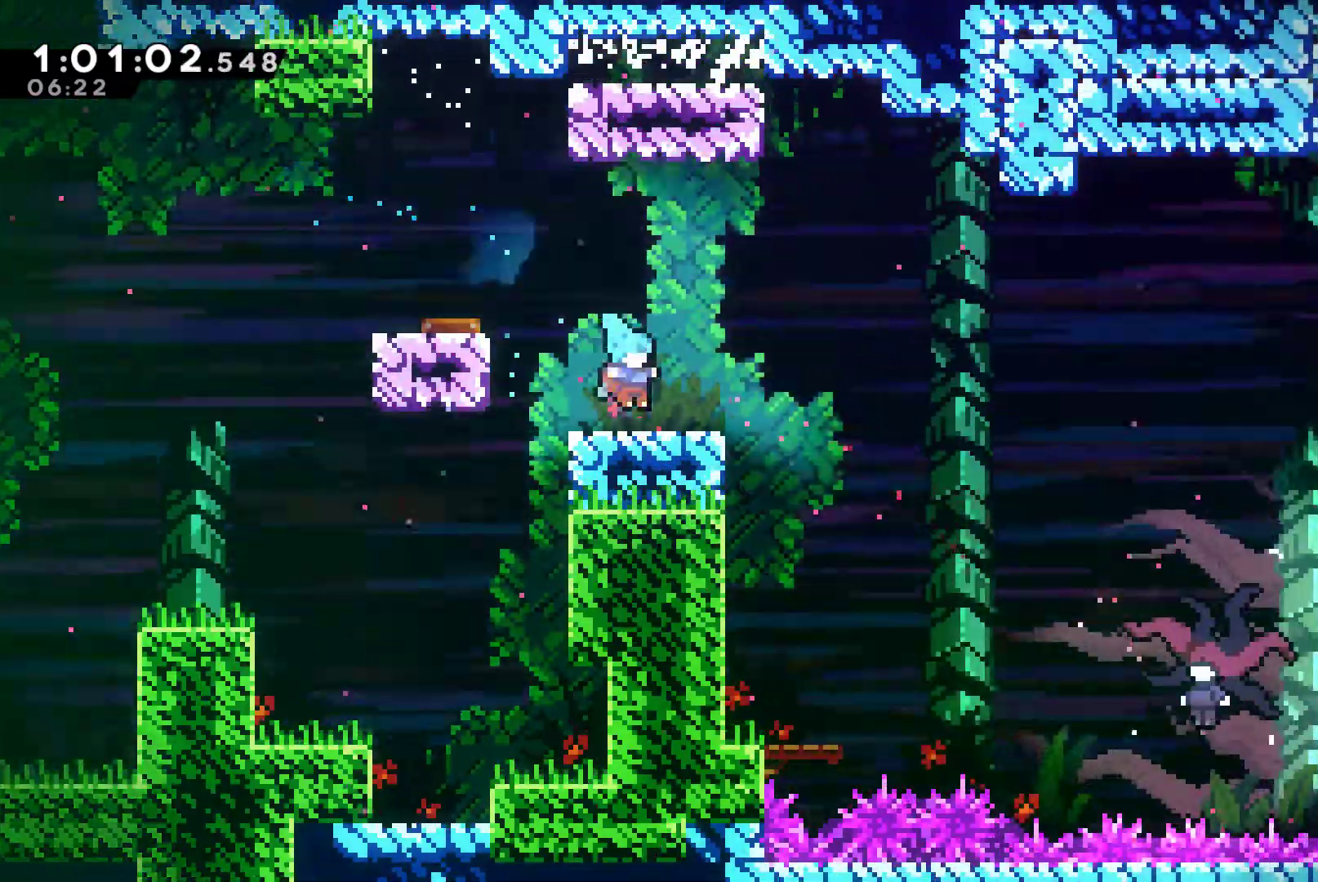
{"buttons": ["DPAD_UP", "DPAD_LEFT"], "left_stick": "center", "right_stick": "center", "events": [[33, "X", "down"], [67, "A", "down"], [167, "A", "up"], [167, "DPAD_DOWN", "up"], [200, "X", "up"], [433, "DPAD_RIGHT", "up"], [433, "DPAD_UP", "down"], [467, "DPAD_LEFT", "down"]]}
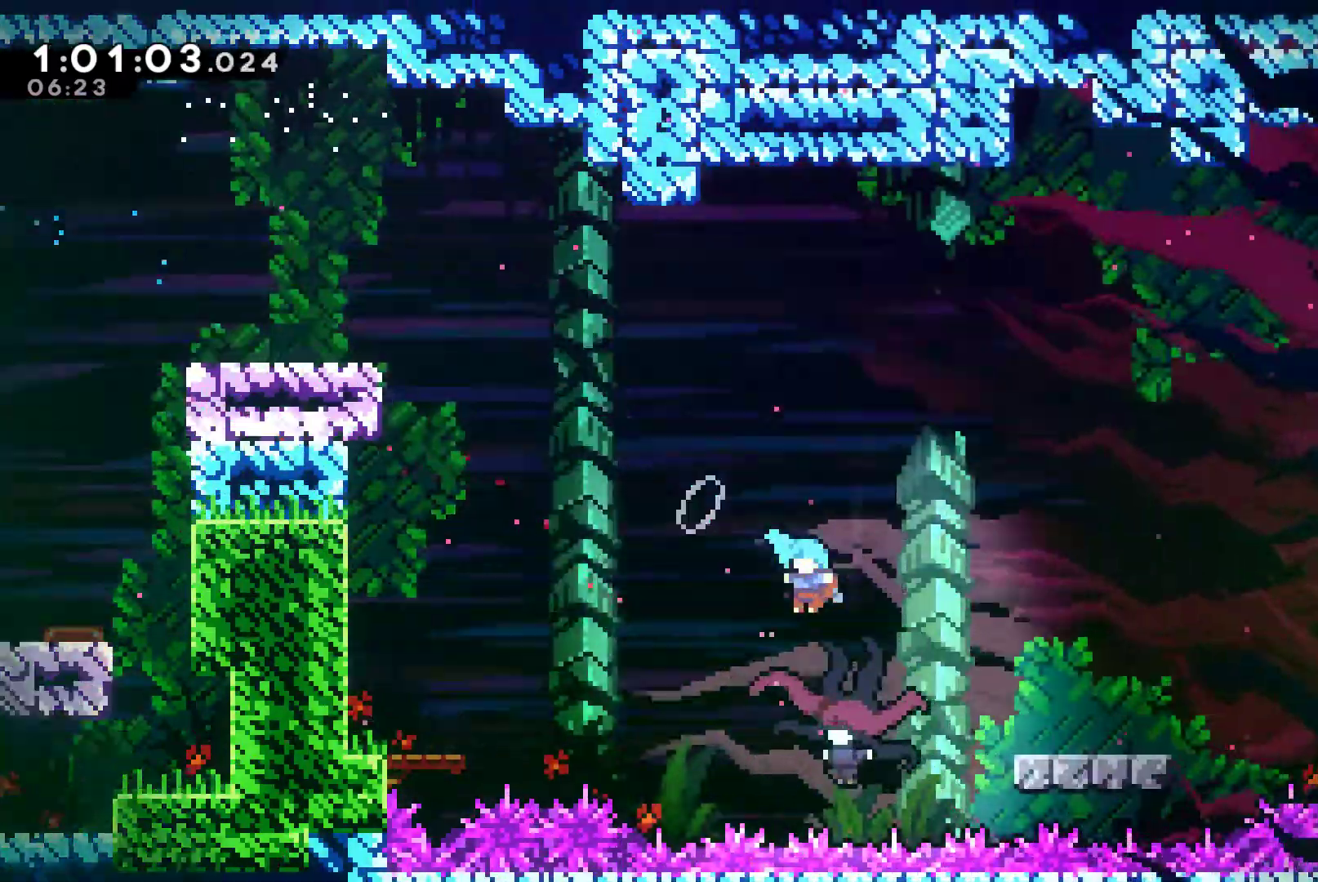
{"buttons": ["DPAD_UP", "DPAD_LEFT"], "left_stick": "center", "right_stick": "center", "events": []}